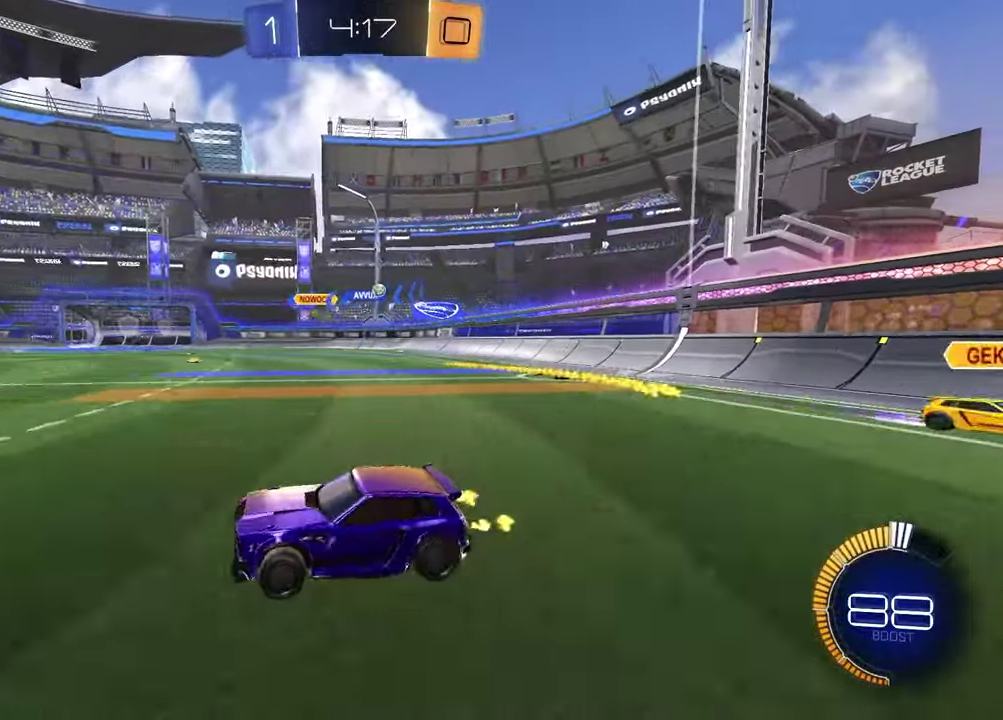
Gameplay with a controller (PlayStation layout); each line is a JSON object with the inputs held at the frame after it. "events" lists button and stick changes between this image and that frame as [ms after this image, input, new state], when the widget could be followed in between.
{"buttons": ["R1", "R2"], "left_stick": "right", "right_stick": "center", "events": [[200, "R1", "down"]]}
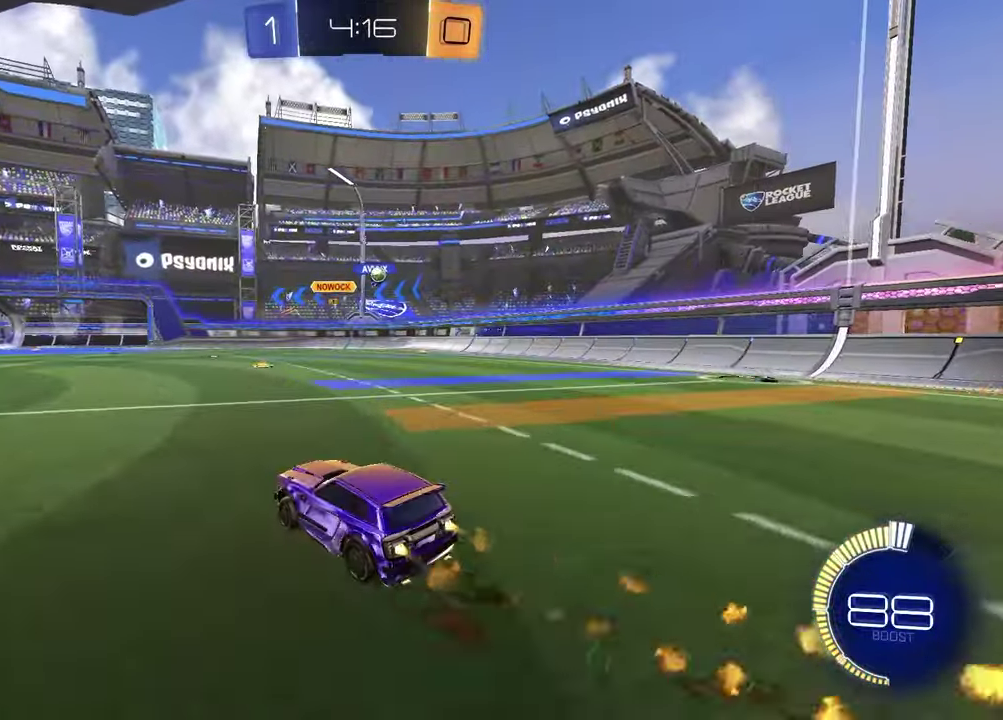
{"buttons": ["R2"], "left_stick": "up-right", "right_stick": "center", "events": [[183, "left_stick", "center"], [317, "R1", "up"], [467, "left_stick", "up-right"]]}
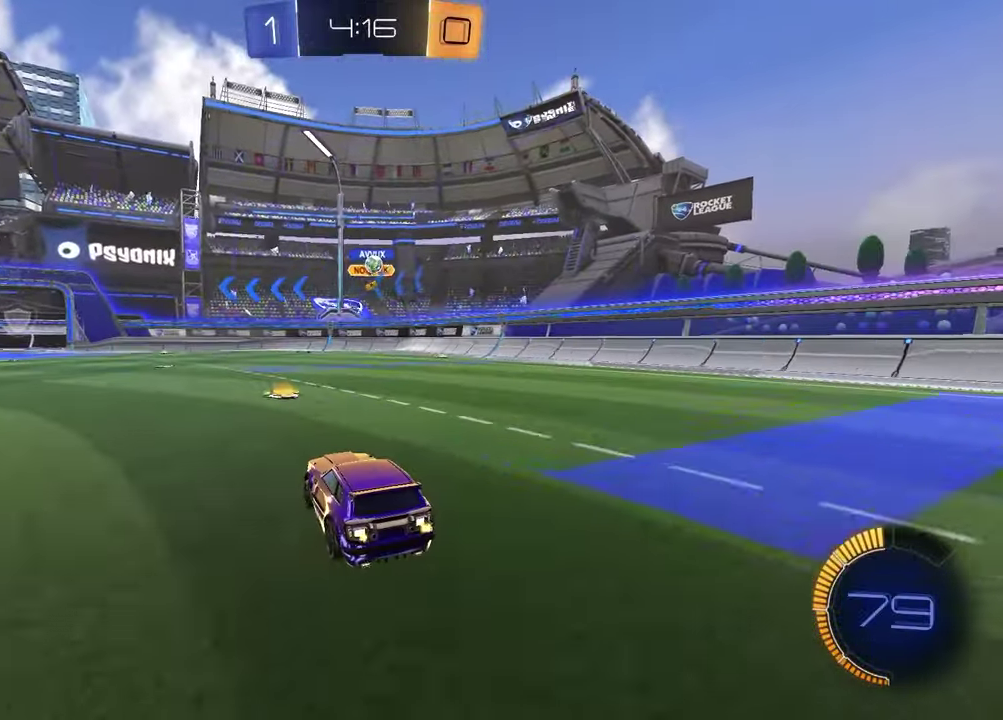
{"buttons": ["R2"], "left_stick": "center", "right_stick": "center", "events": [[50, "left_stick", "center"], [117, "left_stick", "left"], [367, "left_stick", "center"]]}
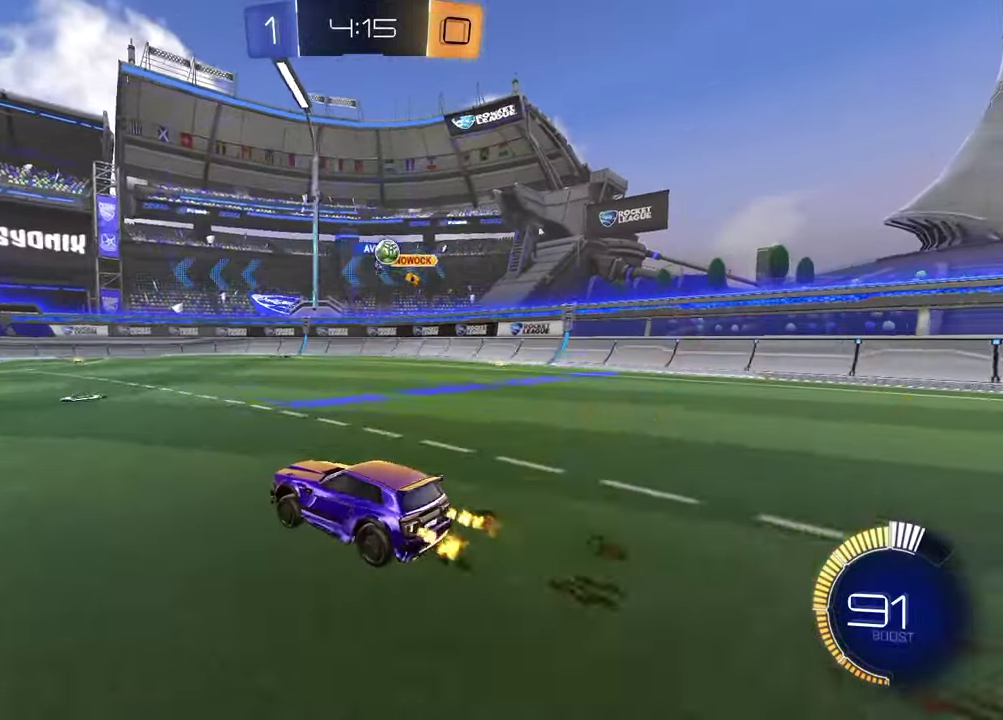
{"buttons": [], "left_stick": "center", "right_stick": "center", "events": [[433, "R2", "up"]]}
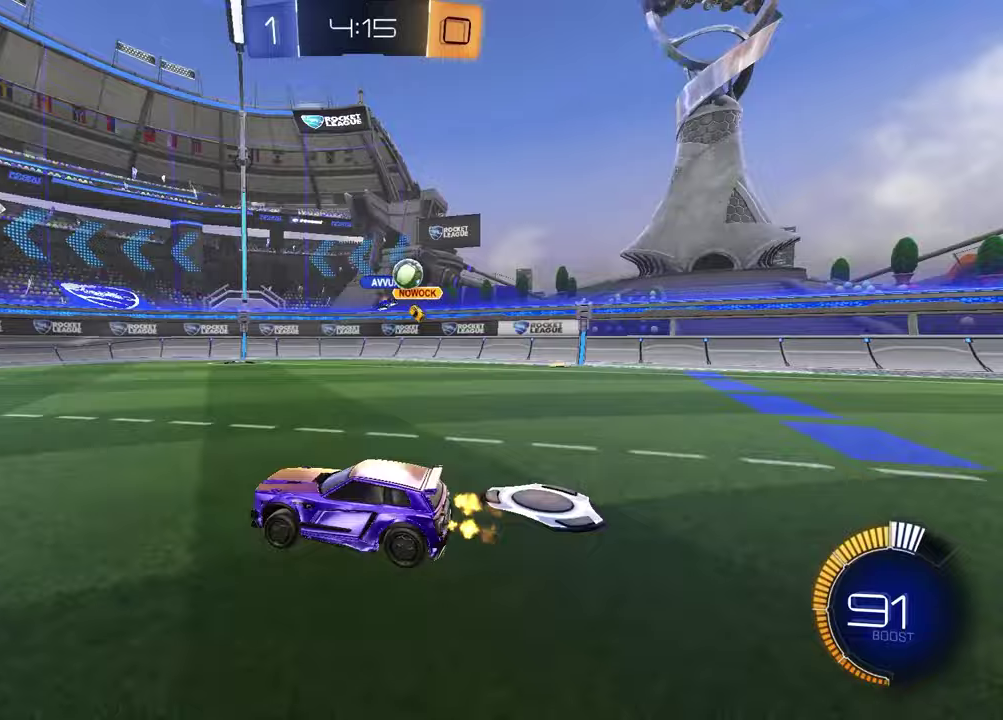
{"buttons": [], "left_stick": "right", "right_stick": "center", "events": [[67, "left_stick", "right"]]}
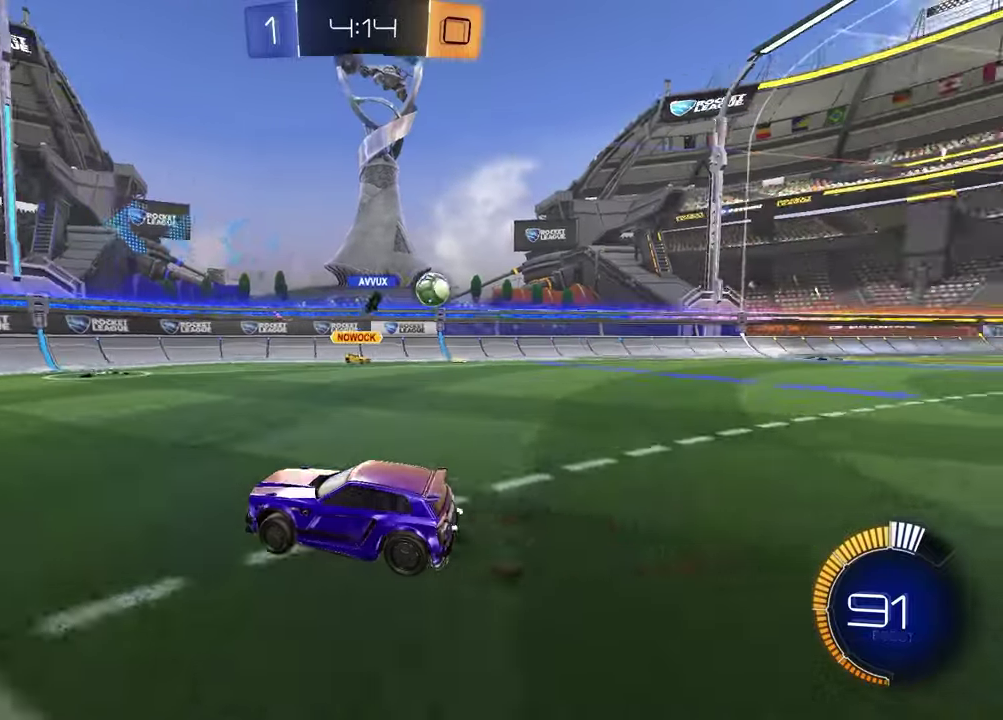
{"buttons": ["L1"], "left_stick": "right", "right_stick": "center", "events": [[50, "left_stick", "center"], [283, "left_stick", "right"], [450, "L1", "down"]]}
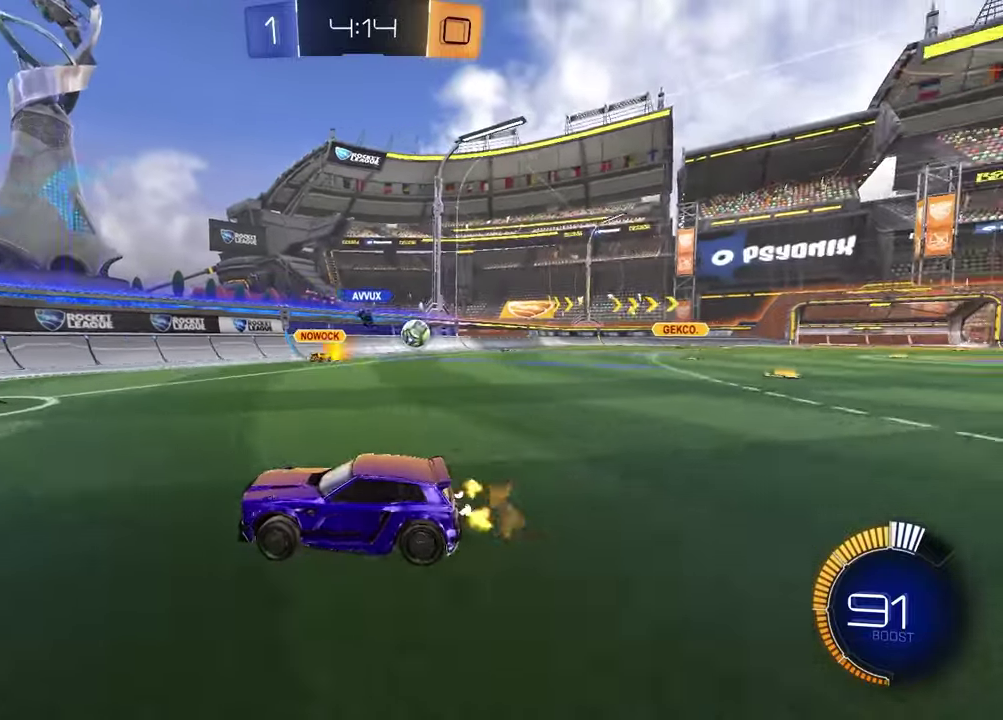
{"buttons": ["R2"], "left_stick": "right", "right_stick": "center", "events": [[83, "left_stick", "center"], [100, "L1", "up"], [150, "R2", "down"], [150, "left_stick", "right"]]}
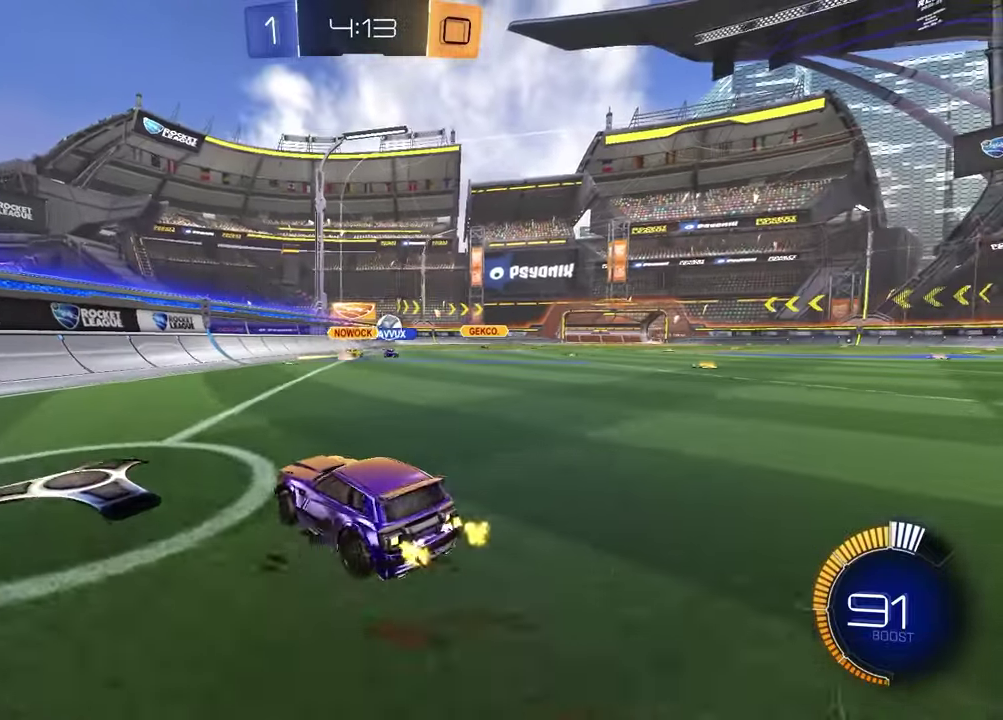
{"buttons": ["R2"], "left_stick": "center", "right_stick": "center", "events": [[317, "left_stick", "center"]]}
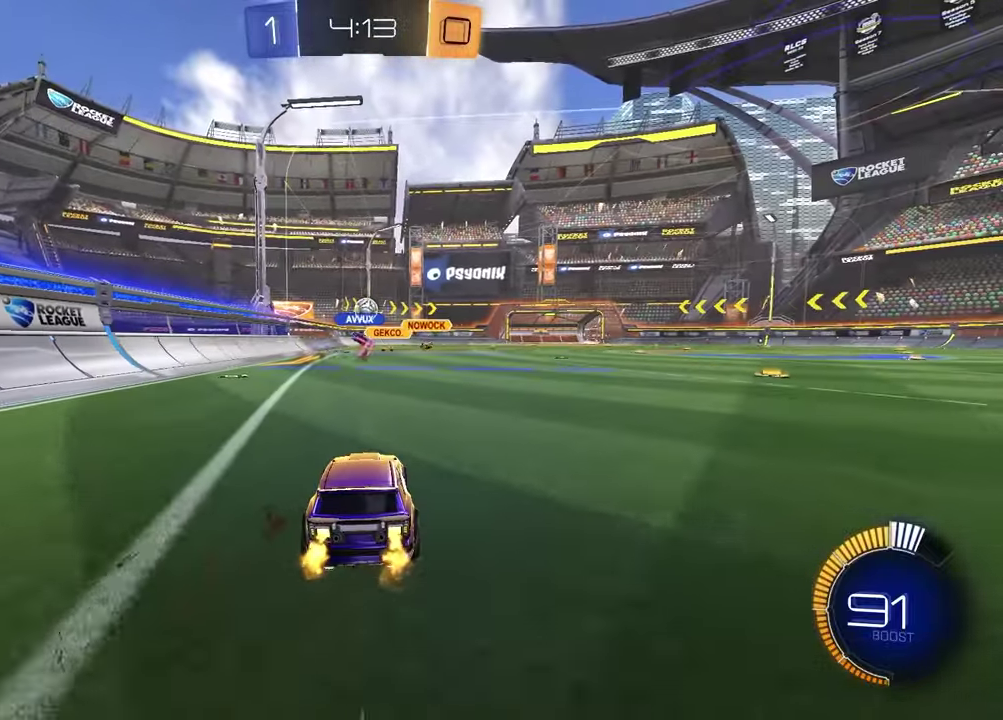
{"buttons": ["R1", "R2"], "left_stick": "up", "right_stick": "center", "events": [[117, "left_stick", "up-right"], [267, "left_stick", "center"], [317, "CROSS", "down"], [317, "left_stick", "up"], [383, "CROSS", "up"], [467, "R1", "down"]]}
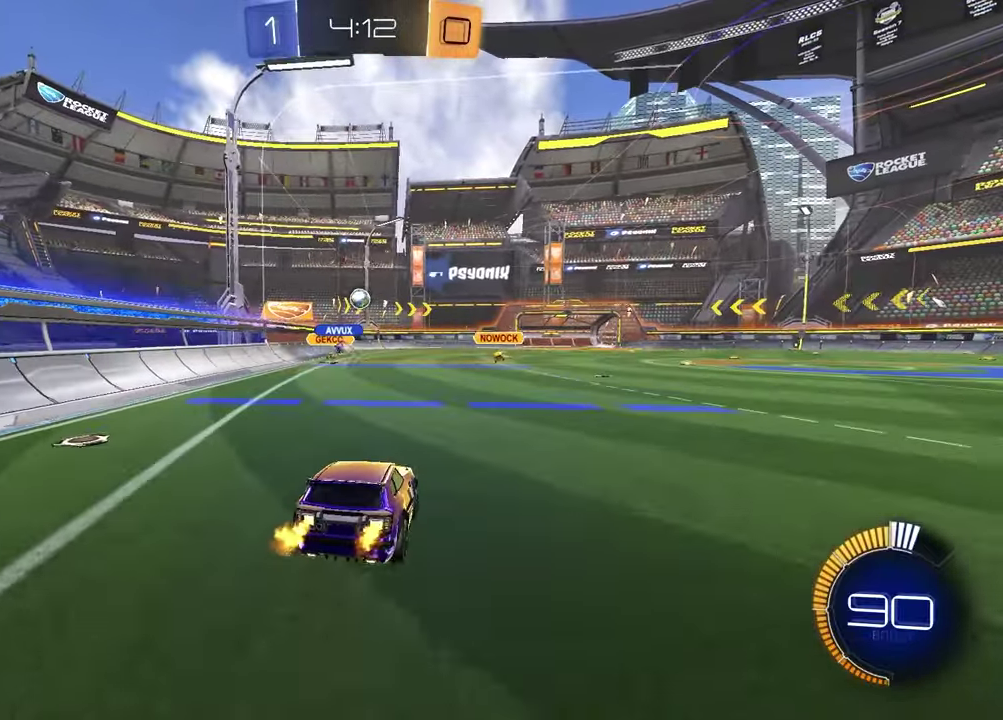
{"buttons": ["R2"], "left_stick": "down", "right_stick": "center", "events": [[50, "left_stick", "center"], [117, "left_stick", "down"], [367, "R1", "up"]]}
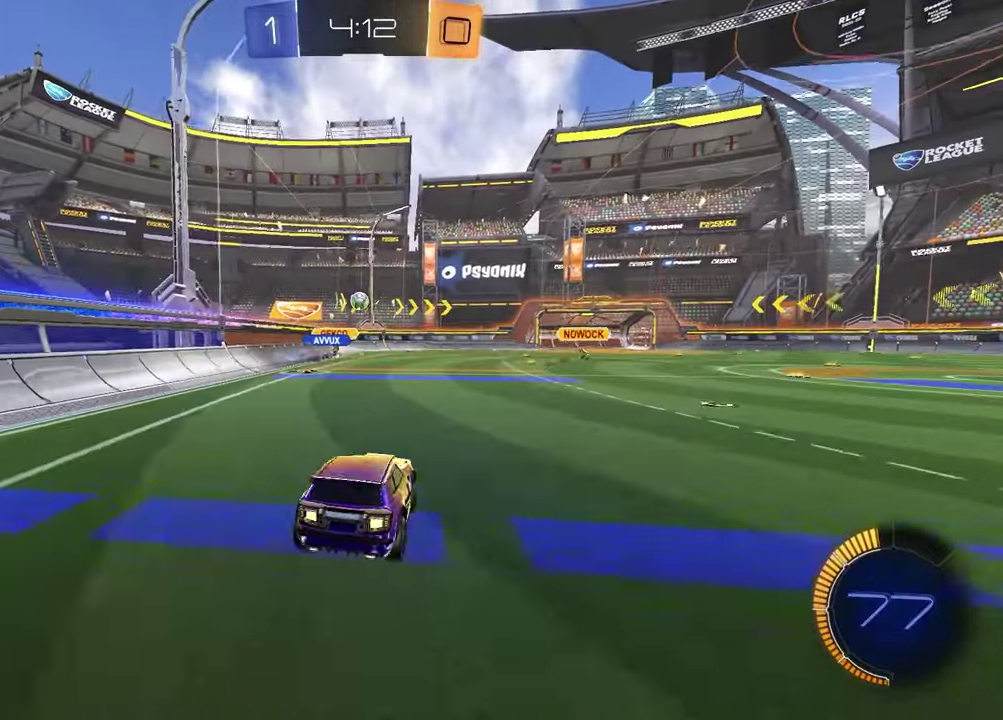
{"buttons": ["R2"], "left_stick": "center", "right_stick": "center", "events": [[67, "left_stick", "center"], [133, "left_stick", "up"], [183, "CROSS", "down"], [233, "left_stick", "up-right"], [283, "CROSS", "up"], [283, "R1", "down"], [283, "left_stick", "down-left"], [417, "R1", "up"], [433, "left_stick", "center"]]}
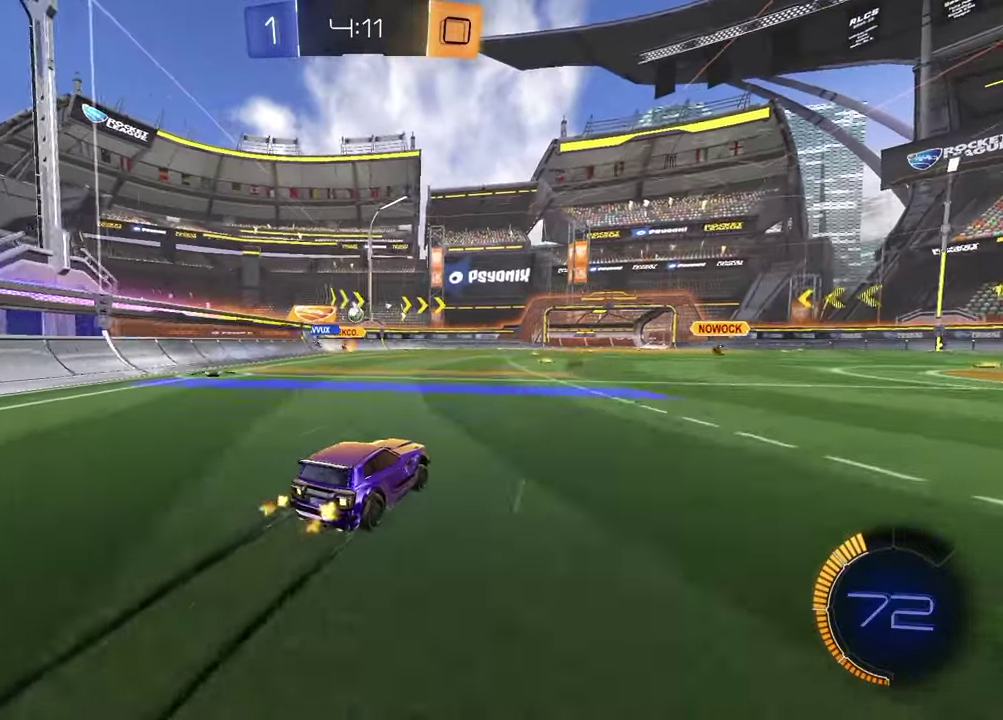
{"buttons": ["R2"], "left_stick": "center", "right_stick": "center", "events": [[267, "left_stick", "left"], [400, "left_stick", "center"]]}
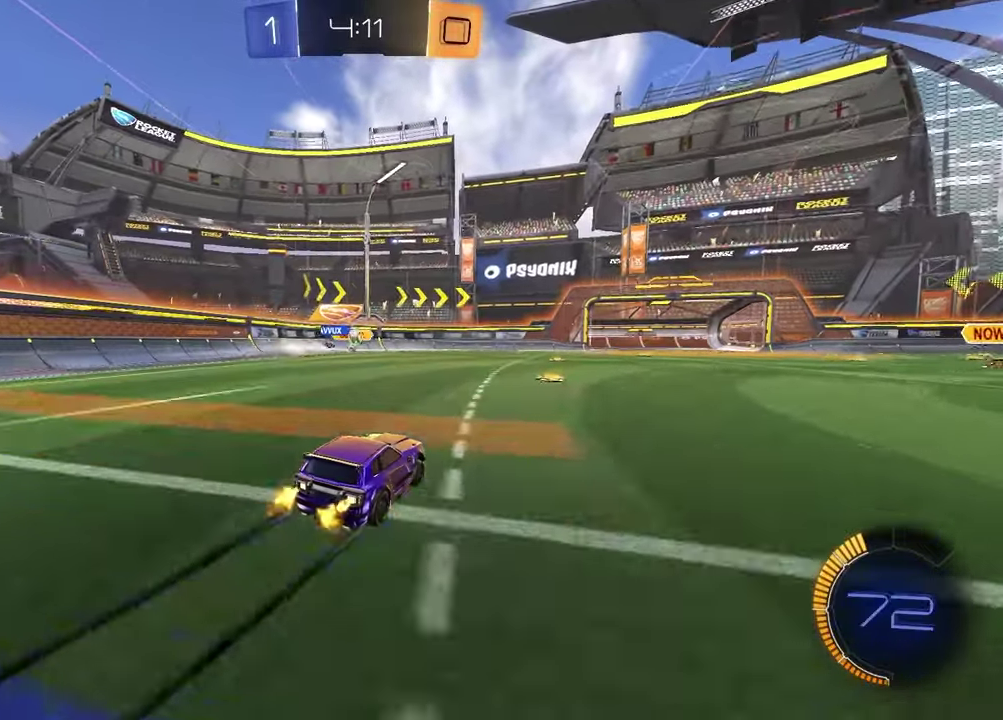
{"buttons": ["R2"], "left_stick": "up-right", "right_stick": "center", "events": [[250, "left_stick", "up-right"]]}
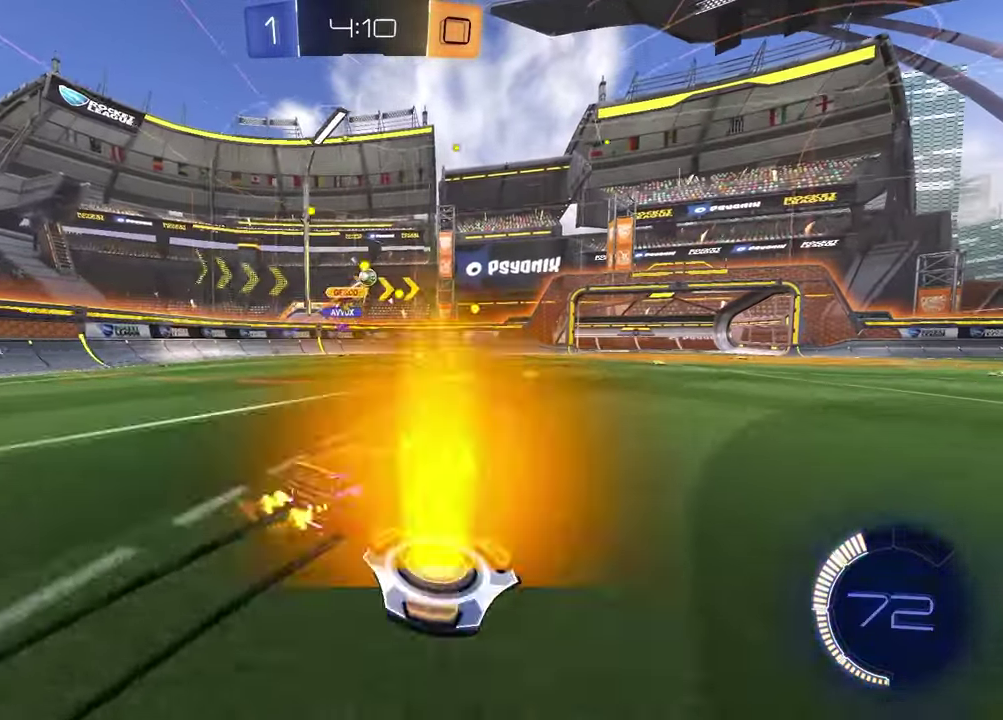
{"buttons": ["R2"], "left_stick": "right", "right_stick": "center", "events": [[217, "left_stick", "right"], [283, "left_stick", "up-right"], [350, "left_stick", "right"]]}
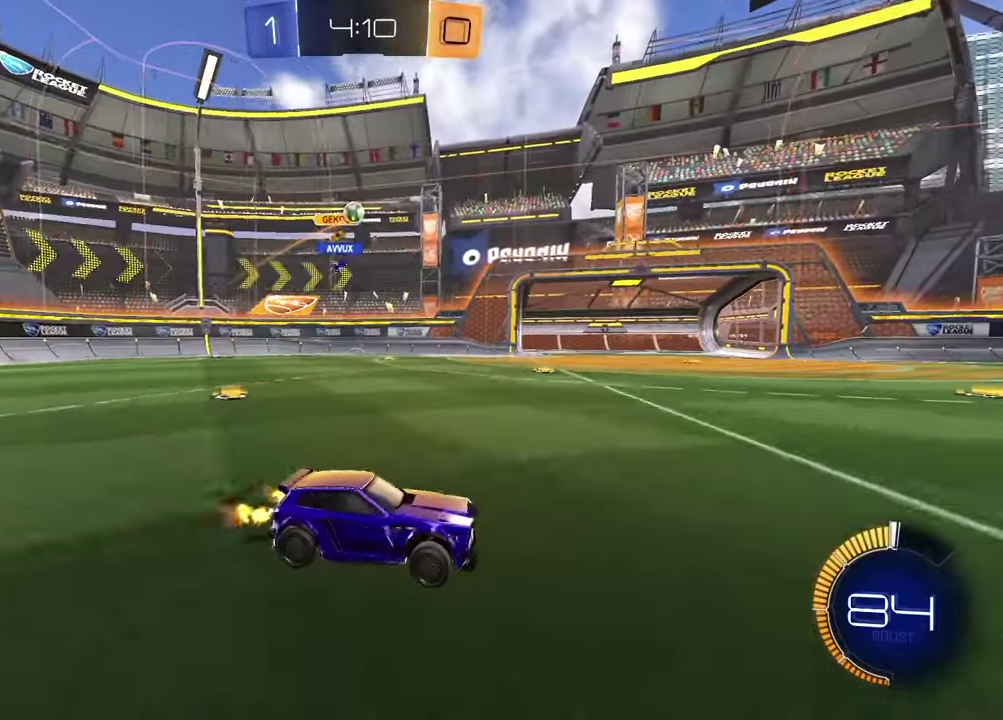
{"buttons": [], "left_stick": "right", "right_stick": "center", "events": [[100, "left_stick", "up-right"], [167, "left_stick", "center"], [367, "left_stick", "up-right"], [383, "R2", "up"], [500, "left_stick", "right"]]}
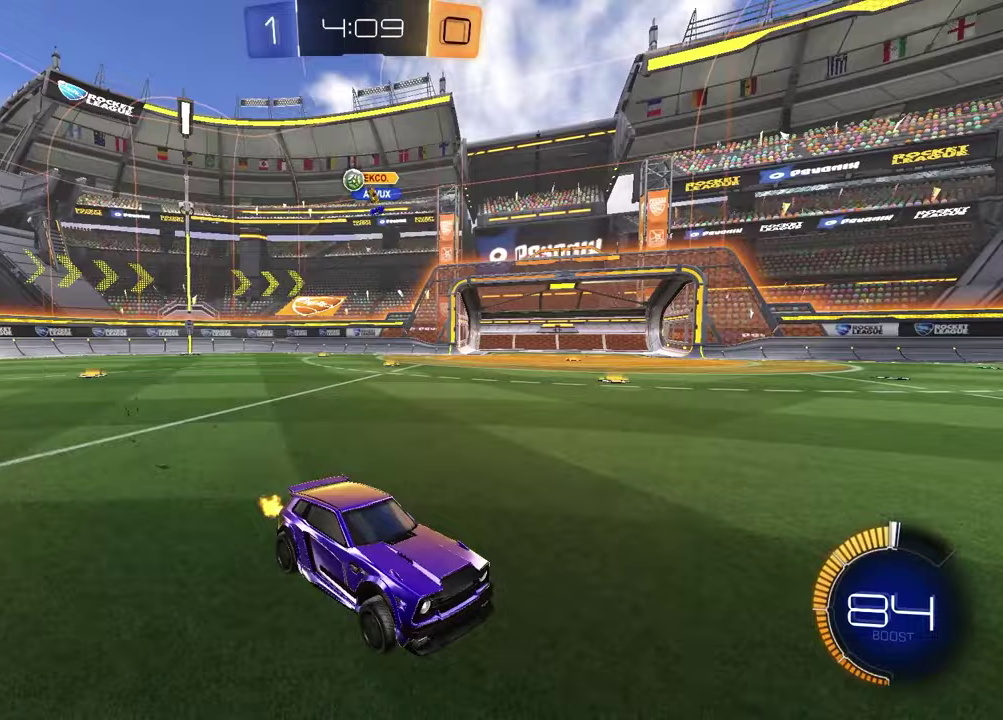
{"buttons": [], "left_stick": "center", "right_stick": "center", "events": [[117, "left_stick", "up-right"], [200, "left_stick", "center"]]}
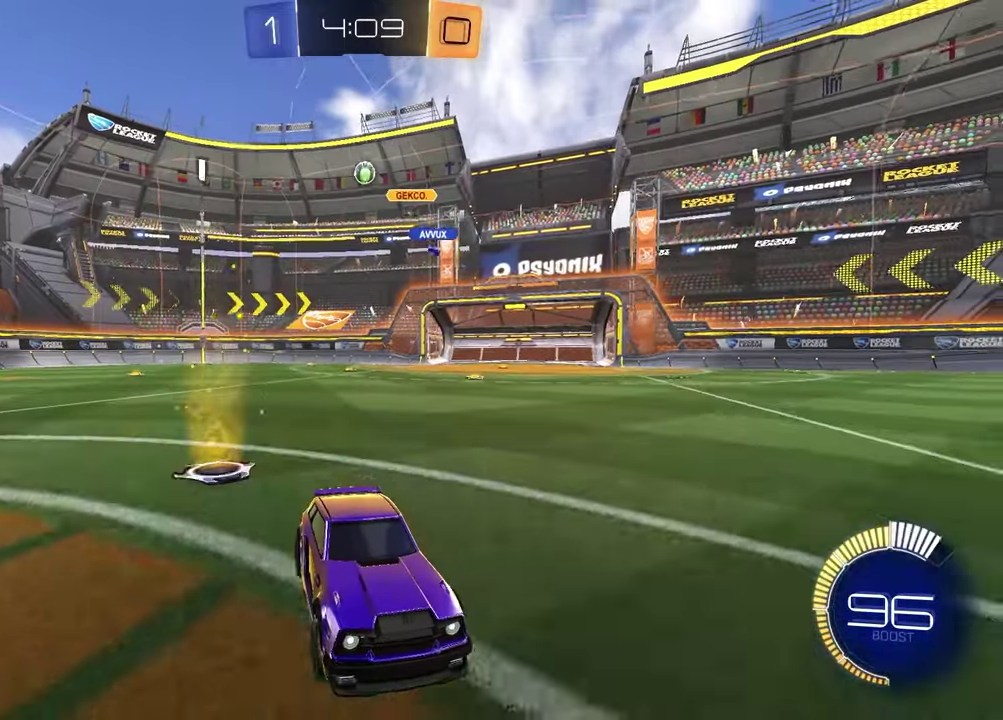
{"buttons": [], "left_stick": "left", "right_stick": "center", "events": [[217, "left_stick", "left"], [250, "L1", "down"], [450, "L1", "up"]]}
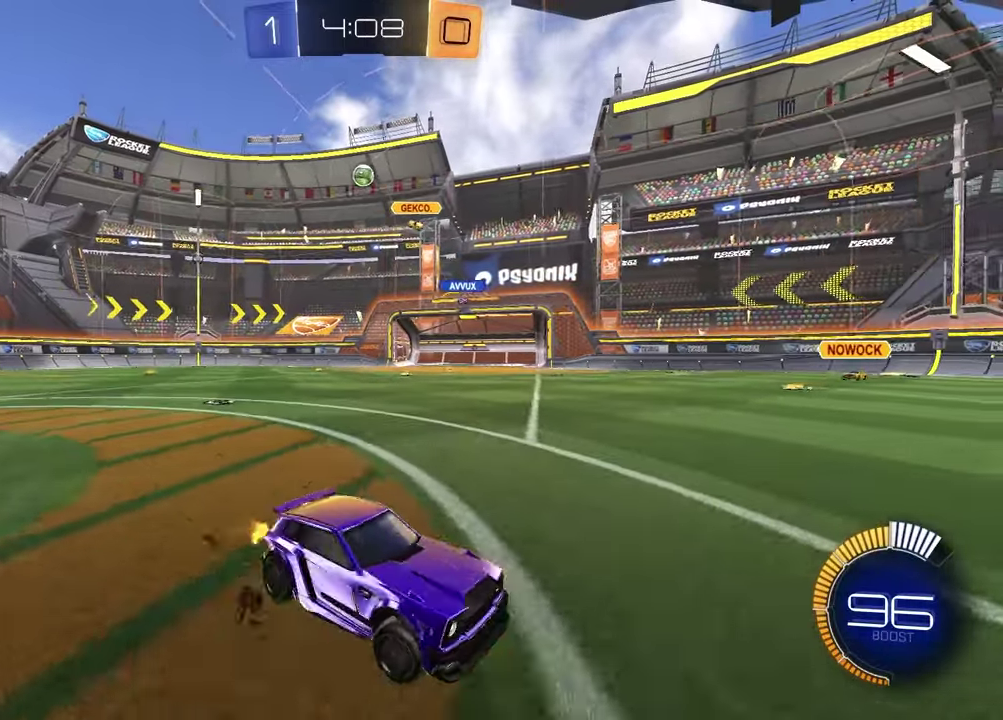
{"buttons": ["R2"], "left_stick": "right", "right_stick": "center", "events": [[50, "left_stick", "down-left"], [150, "left_stick", "center"], [200, "left_stick", "right"], [217, "R2", "down"]]}
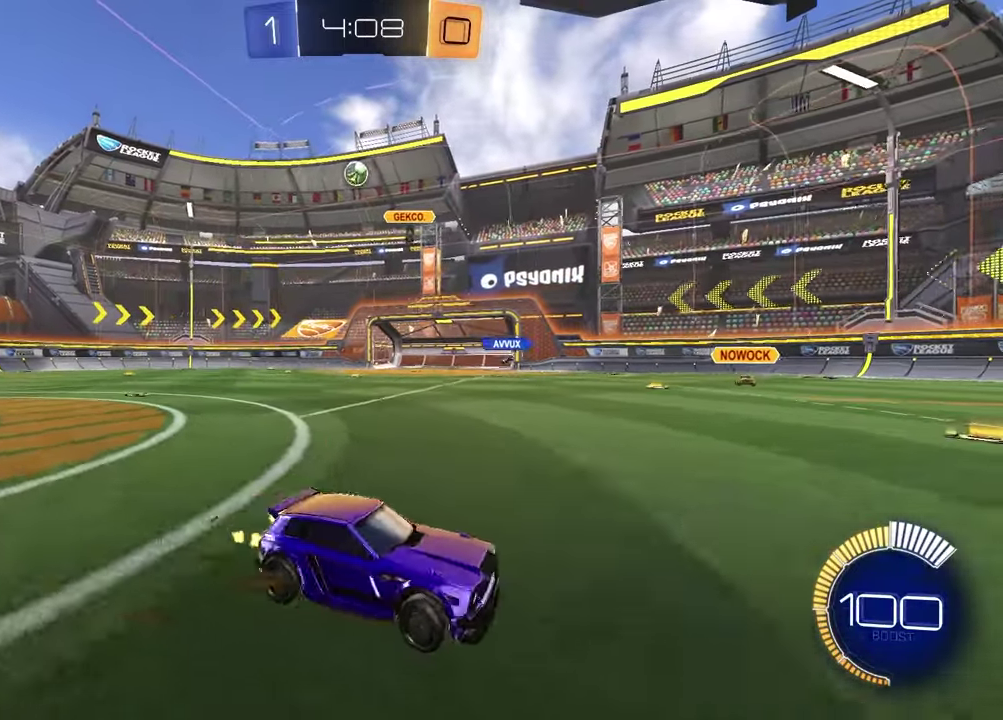
{"buttons": ["R2"], "left_stick": "center", "right_stick": "center", "events": [[50, "L1", "down"], [267, "L1", "up"], [483, "left_stick", "center"]]}
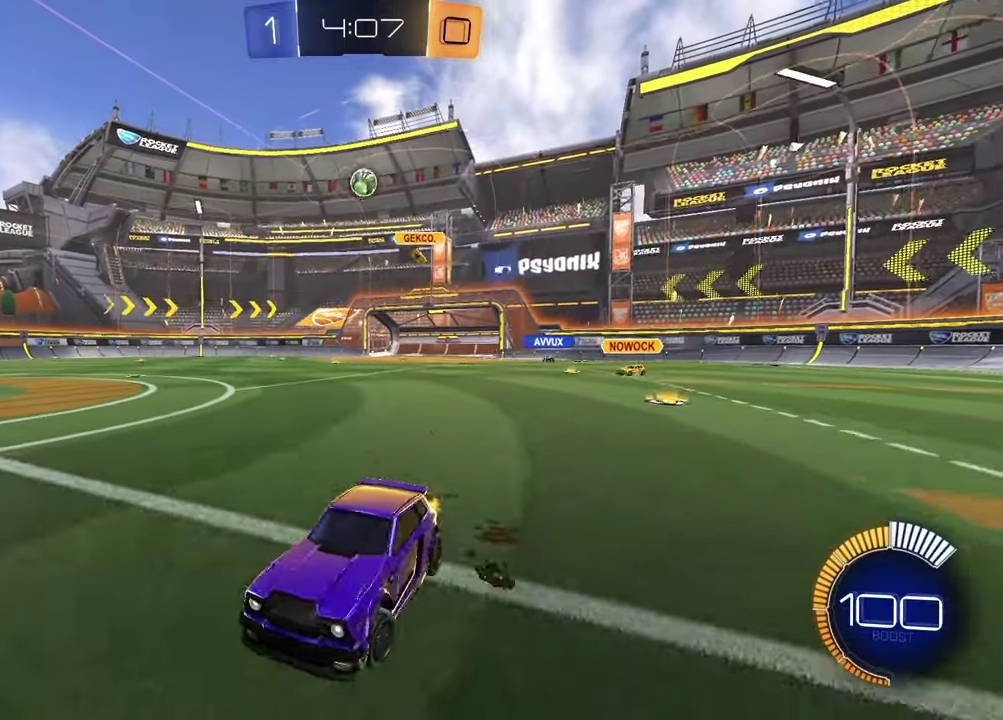
{"buttons": ["R1", "R2"], "left_stick": "right", "right_stick": "center", "events": [[400, "R1", "down"], [400, "left_stick", "right"]]}
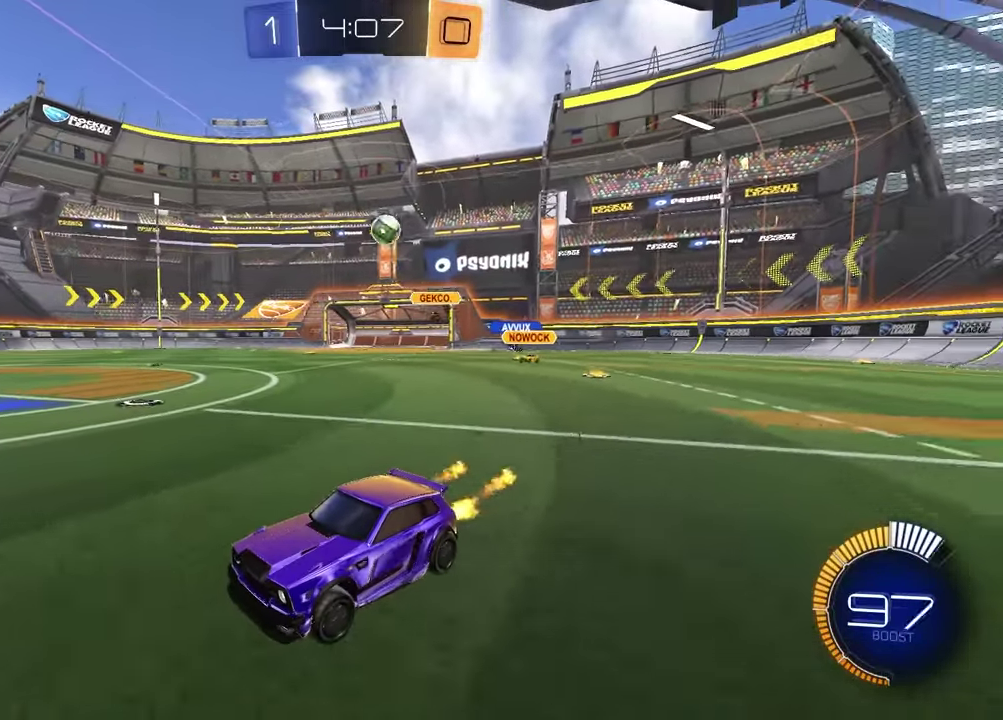
{"buttons": [], "left_stick": "center", "right_stick": "center", "events": [[17, "left_stick", "center"], [100, "left_stick", "down-left"], [117, "R1", "up"], [233, "left_stick", "center"], [350, "R2", "up"]]}
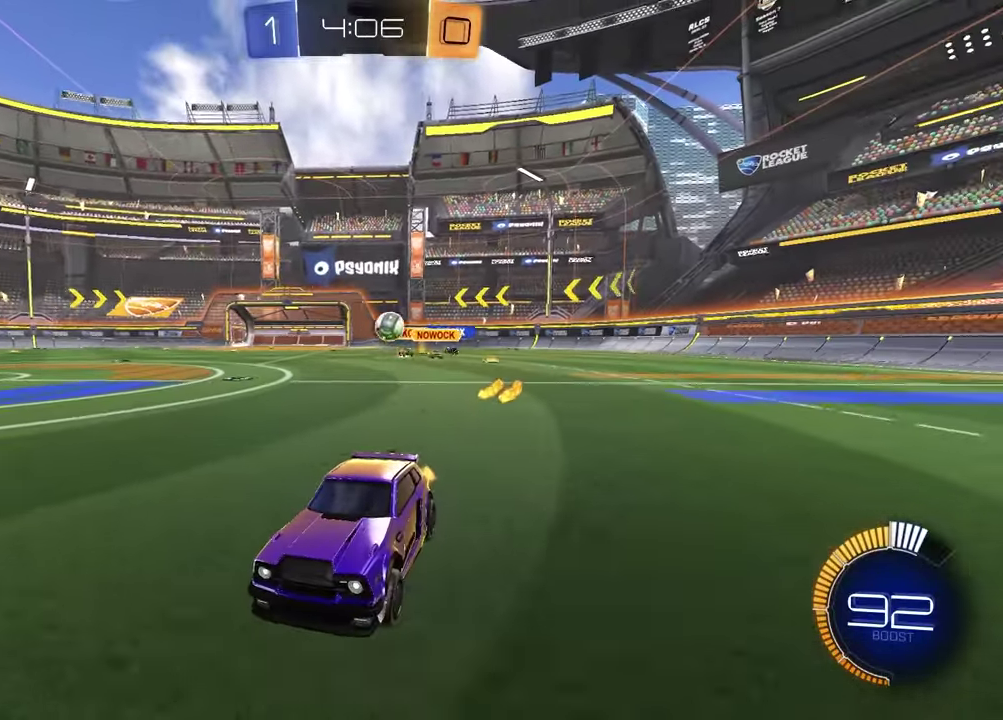
{"buttons": ["R2"], "left_stick": "left", "right_stick": "center", "events": [[17, "left_stick", "right"], [333, "left_stick", "center"], [383, "left_stick", "left"], [500, "R2", "down"]]}
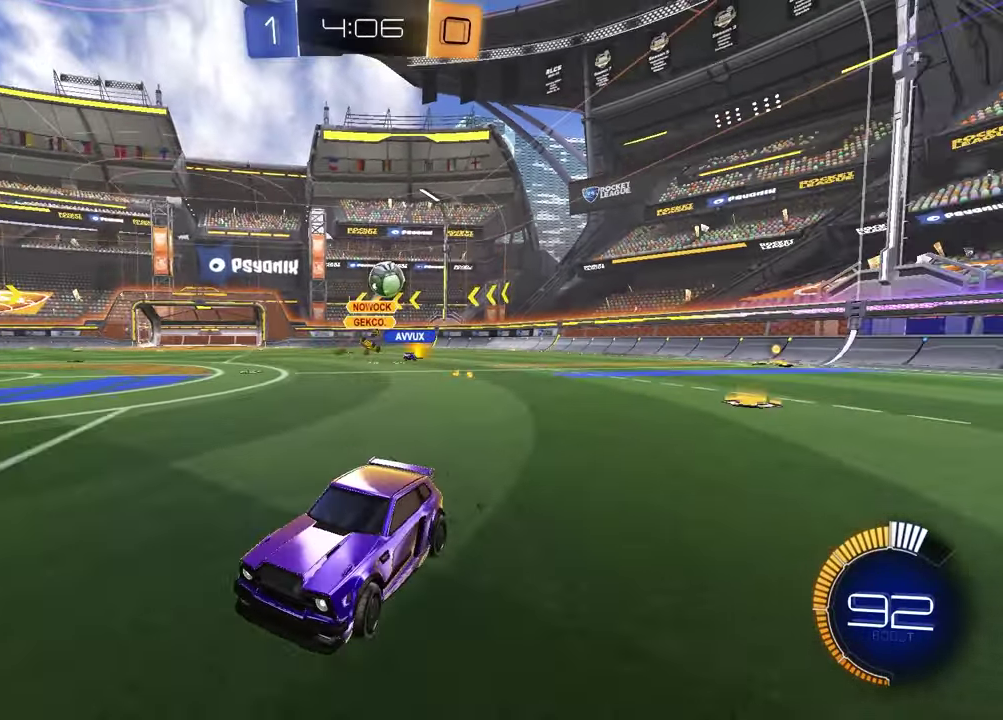
{"buttons": ["R2"], "left_stick": "center", "right_stick": "center", "events": [[33, "R1", "down"], [217, "R1", "up"], [483, "left_stick", "center"]]}
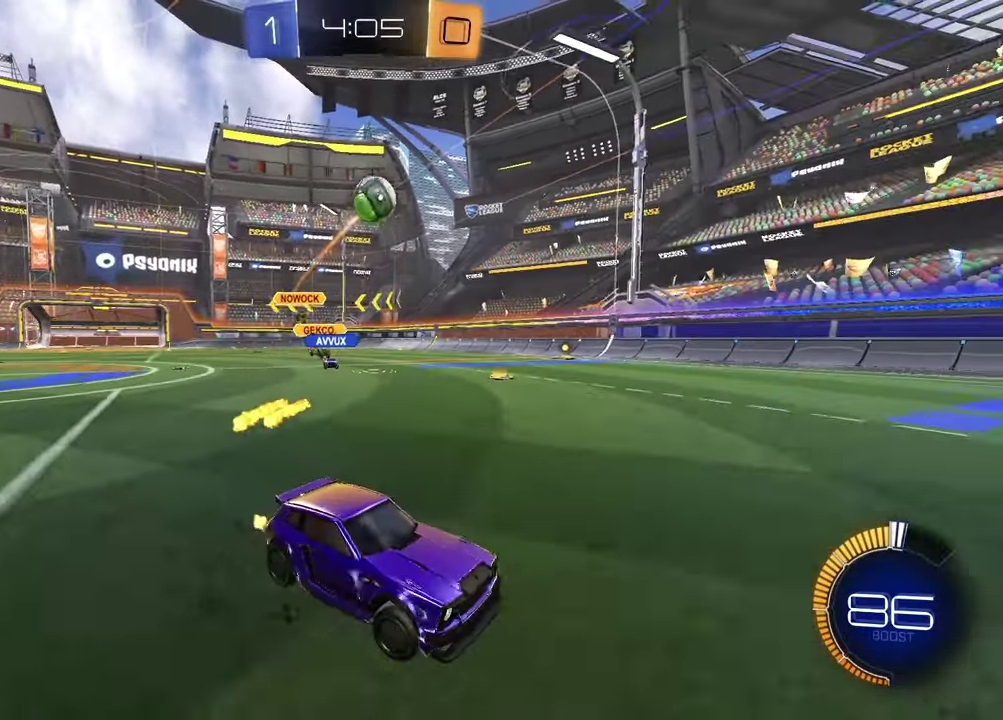
{"buttons": ["R1", "R2"], "left_stick": "center", "right_stick": "center", "events": [[317, "left_stick", "right"], [383, "R1", "down"], [467, "left_stick", "center"]]}
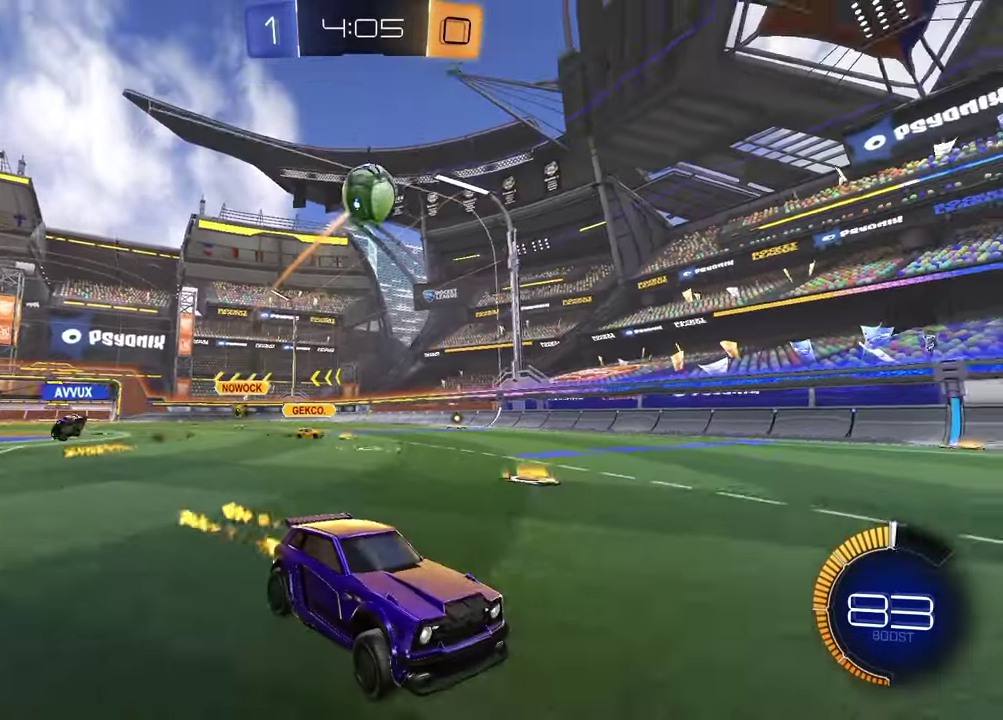
{"buttons": ["R2"], "left_stick": "center", "right_stick": "center", "events": [[100, "R1", "up"]]}
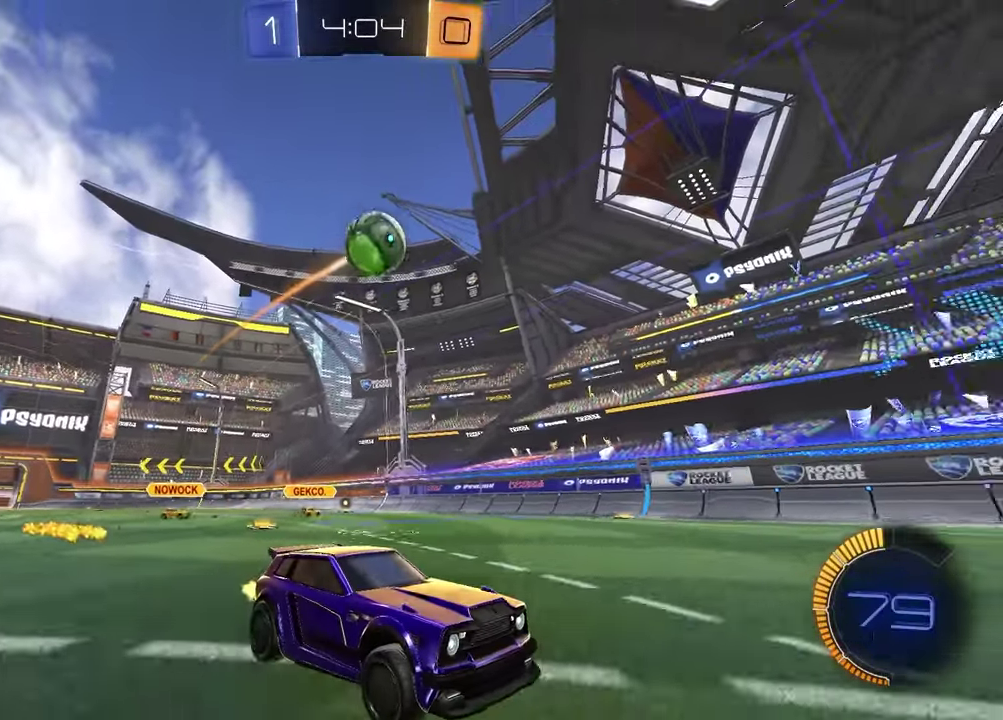
{"buttons": [], "left_stick": "center", "right_stick": "center", "events": [[300, "left_stick", "left"], [433, "R2", "up"], [450, "left_stick", "center"]]}
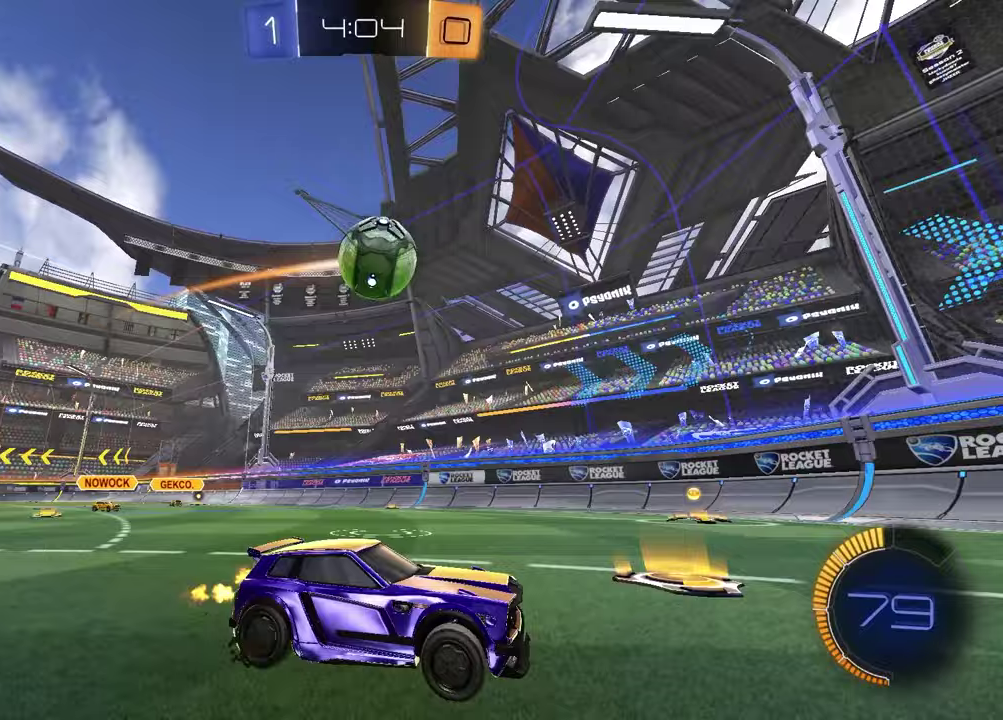
{"buttons": ["L1", "R2"], "left_stick": "left", "right_stick": "center", "events": [[67, "left_stick", "left"], [83, "R2", "down"], [217, "CROSS", "down"], [433, "L1", "down"], [450, "CROSS", "up"]]}